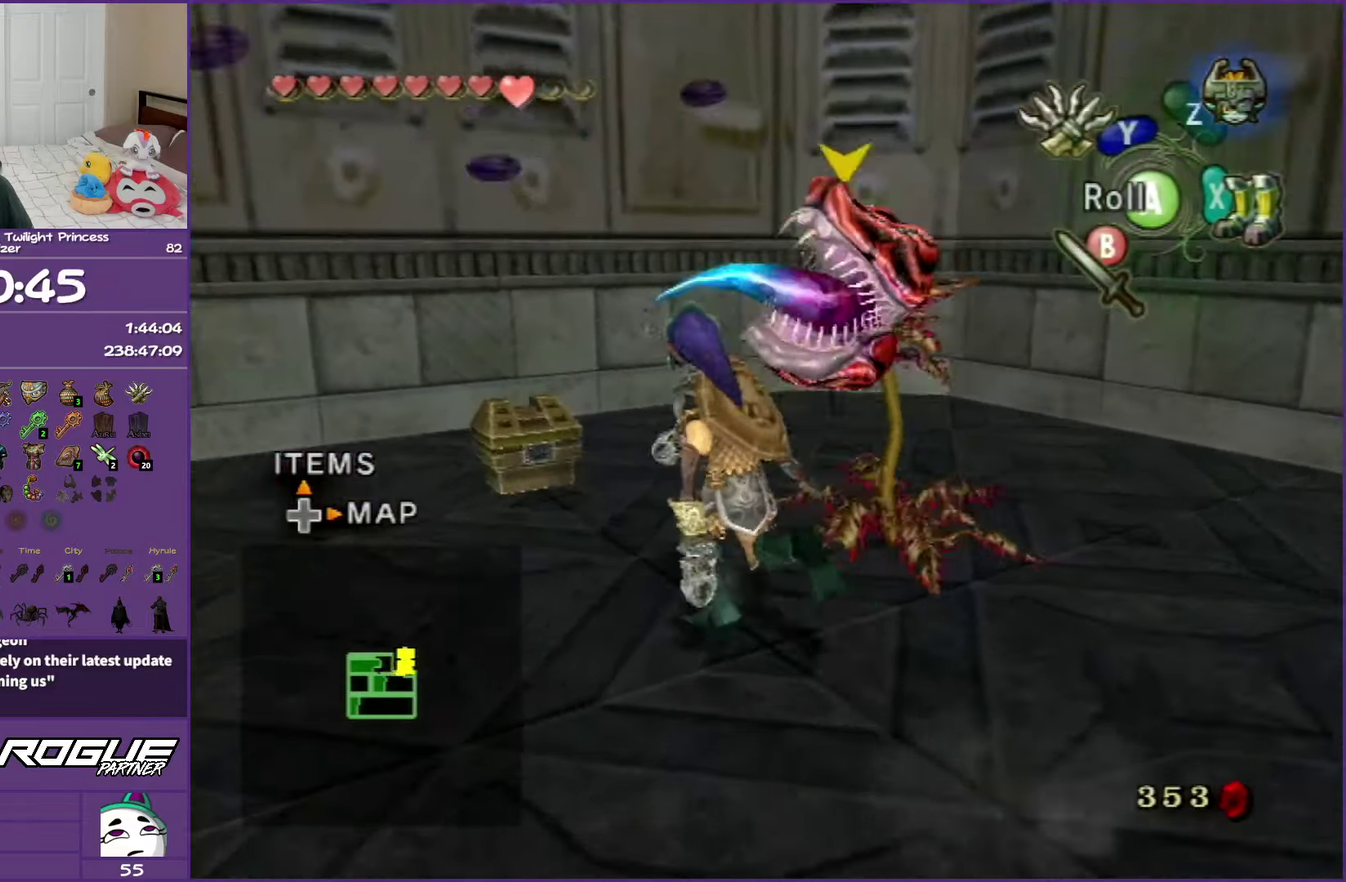
Gameplay with a controller (Nintendo layout); each line is a JSON object with the inputs held at the frame after it. "events" lists button and stick changes between this image and that frame as [ms after this image, input, new state], when the widget could be followed in between. Not read: L3 R3.
{"buttons": ["A"], "left_stick": "center", "right_stick": "center", "events": [[83, "left_stick", "up"], [300, "A", "down"], [300, "left_stick", "center"], [367, "A", "up"], [467, "A", "down"]]}
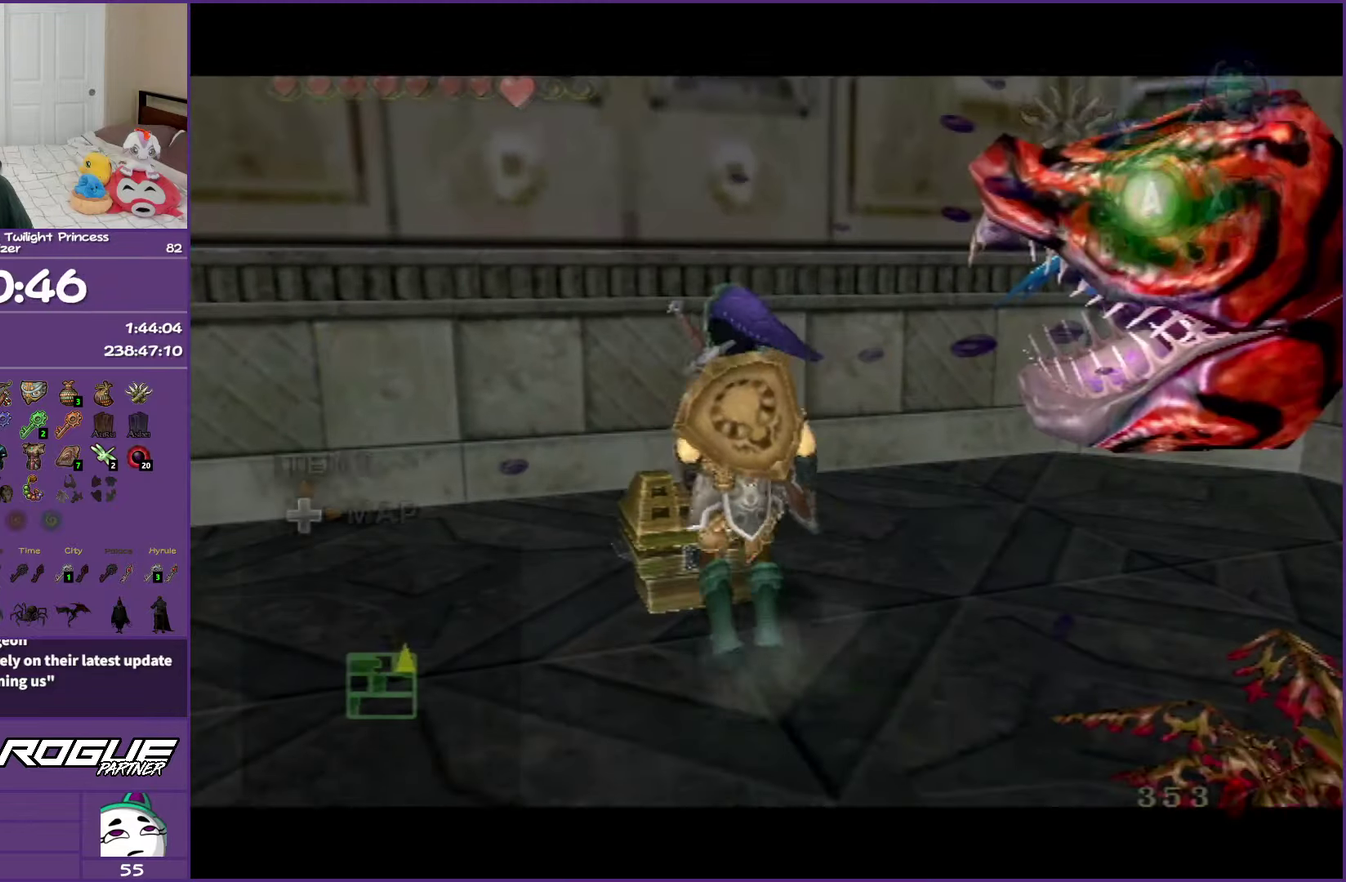
{"buttons": ["A"], "left_stick": "center", "right_stick": "center", "events": [[67, "A", "up"], [167, "A", "down"], [283, "A", "up"], [367, "A", "down"]]}
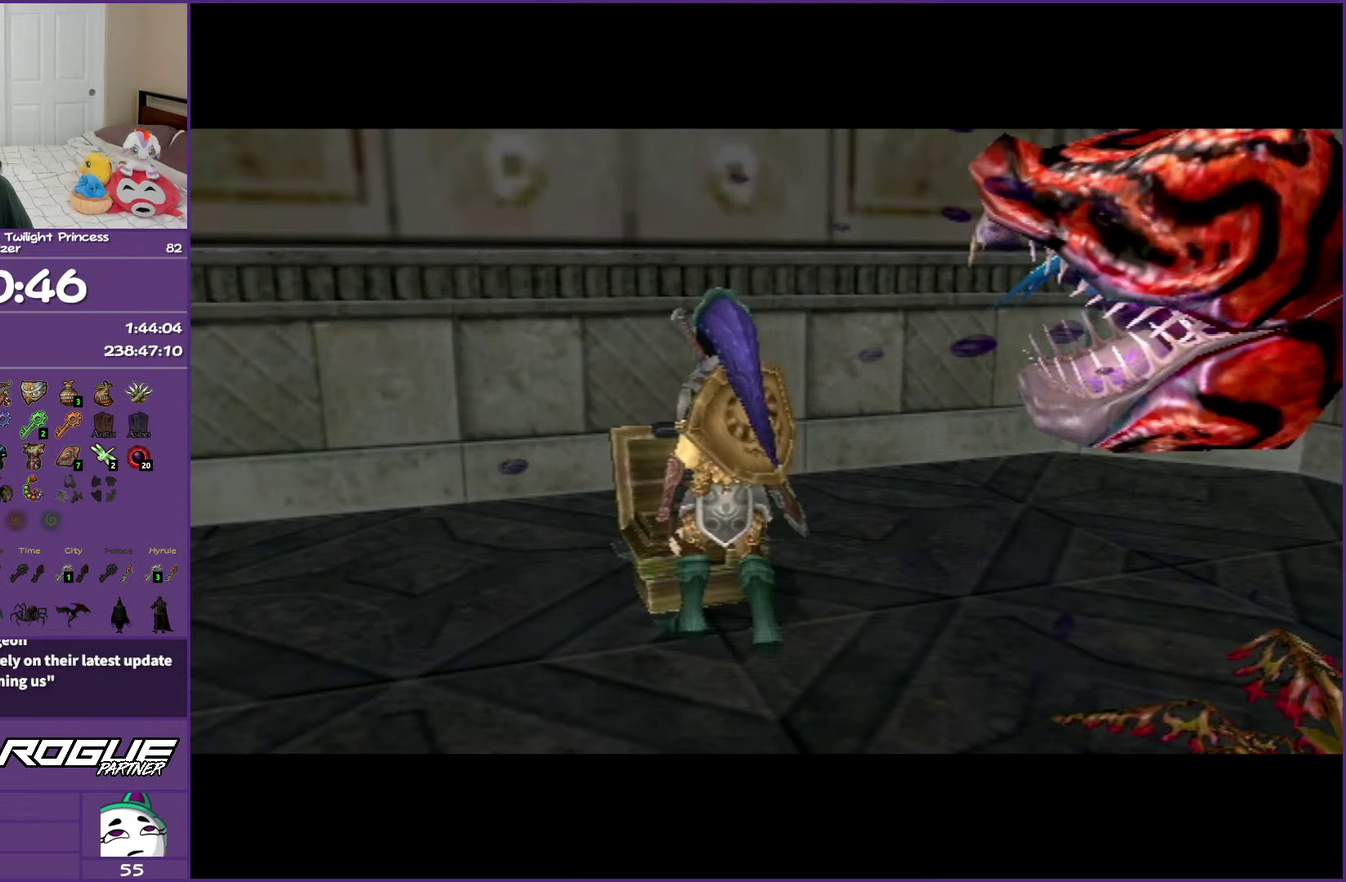
{"buttons": ["B"], "left_stick": "center", "right_stick": "center", "events": [[17, "A", "up"], [100, "B", "down"]]}
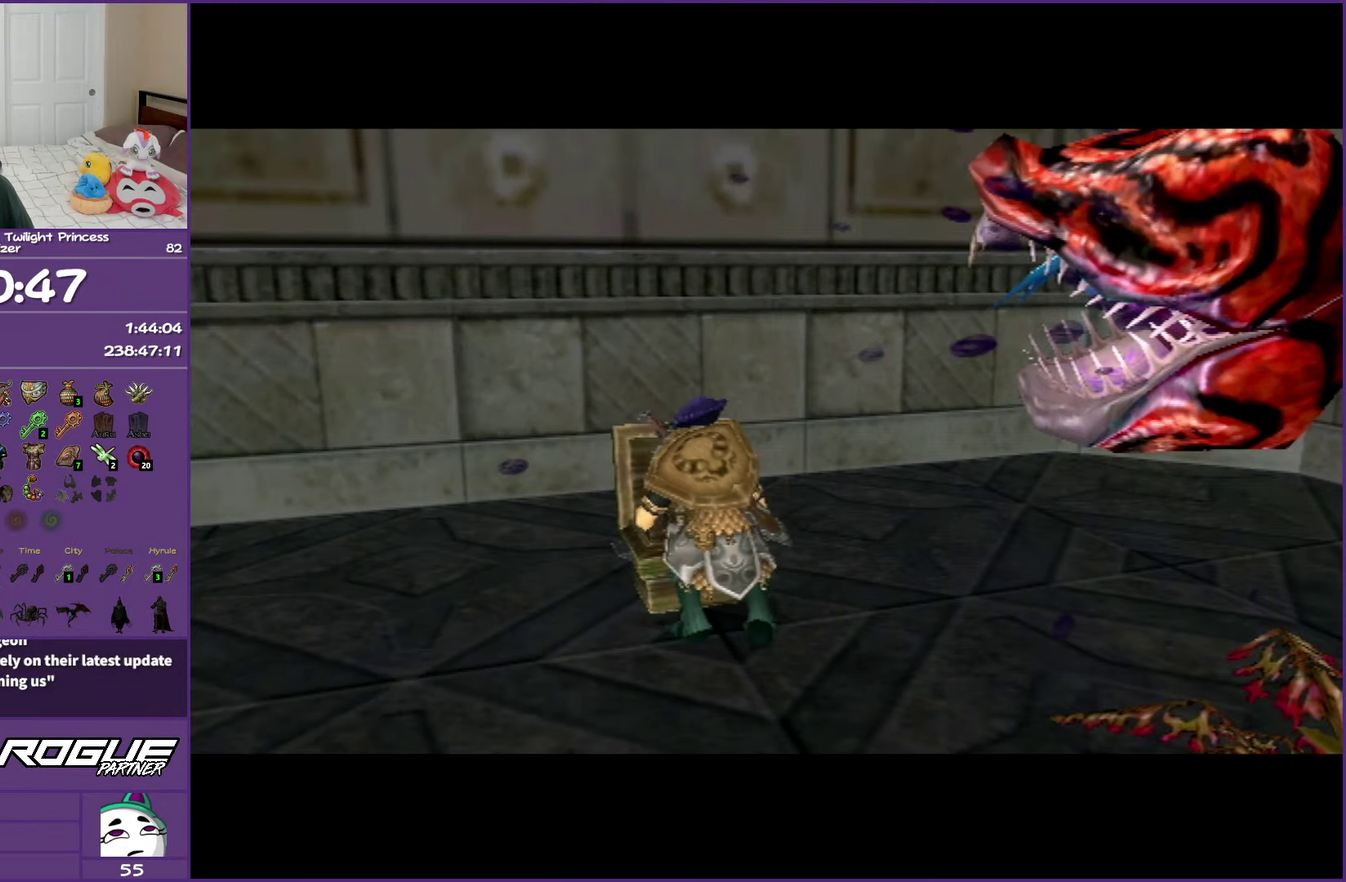
{"buttons": ["B"], "left_stick": "center", "right_stick": "center", "events": []}
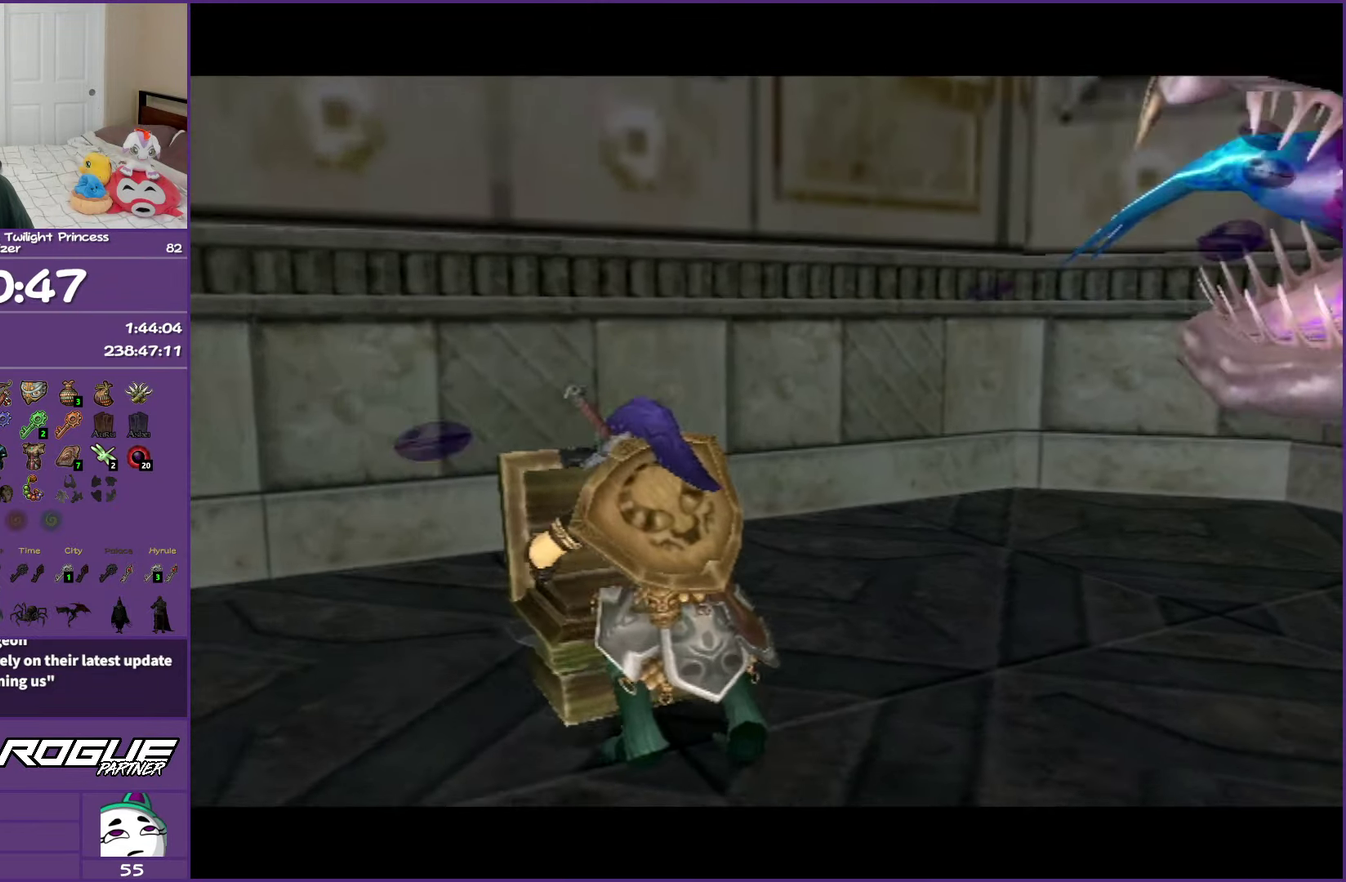
{"buttons": ["B"], "left_stick": "center", "right_stick": "center", "events": []}
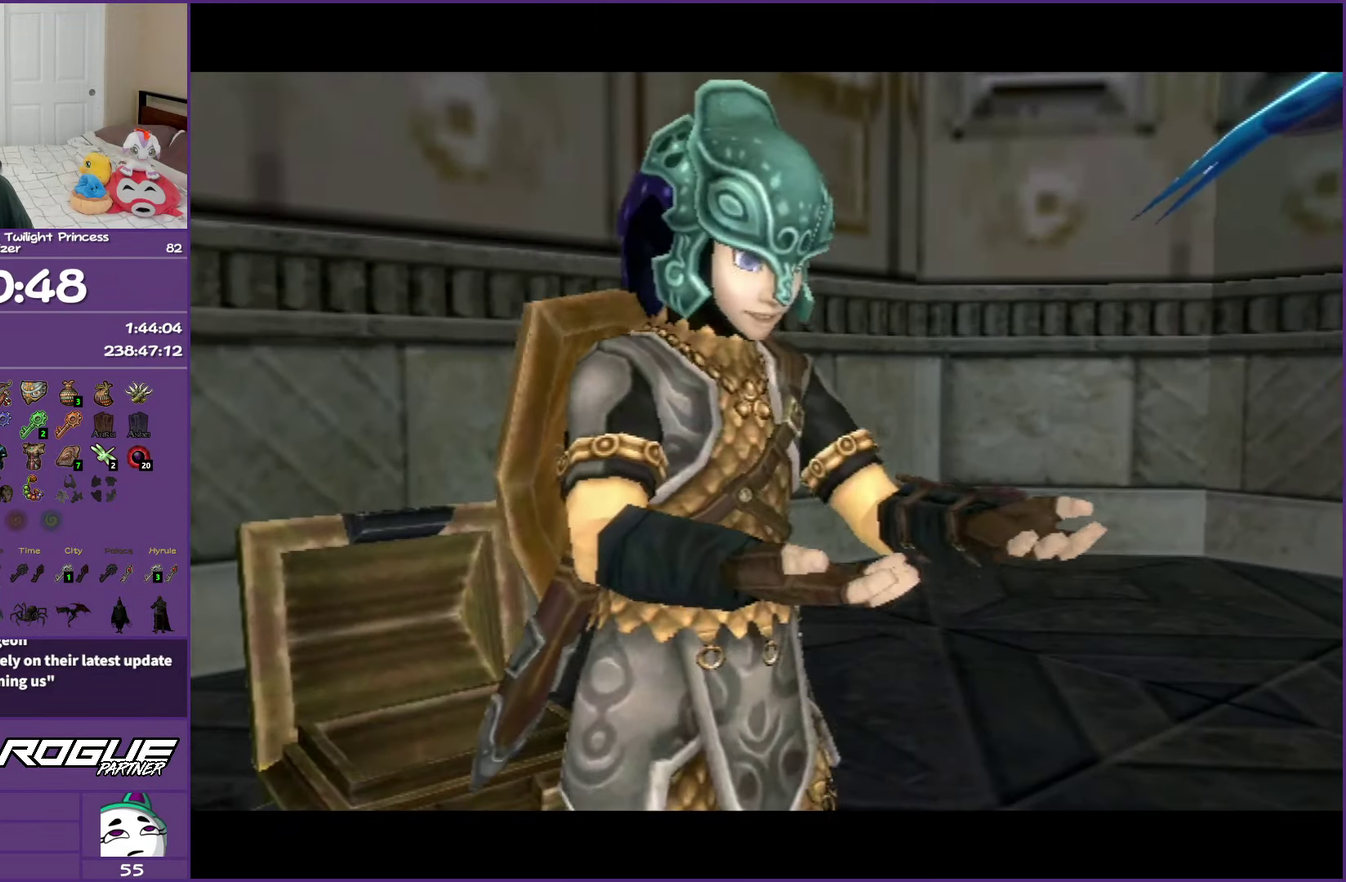
{"buttons": [], "left_stick": "center", "right_stick": "center", "events": [[83, "B", "up"]]}
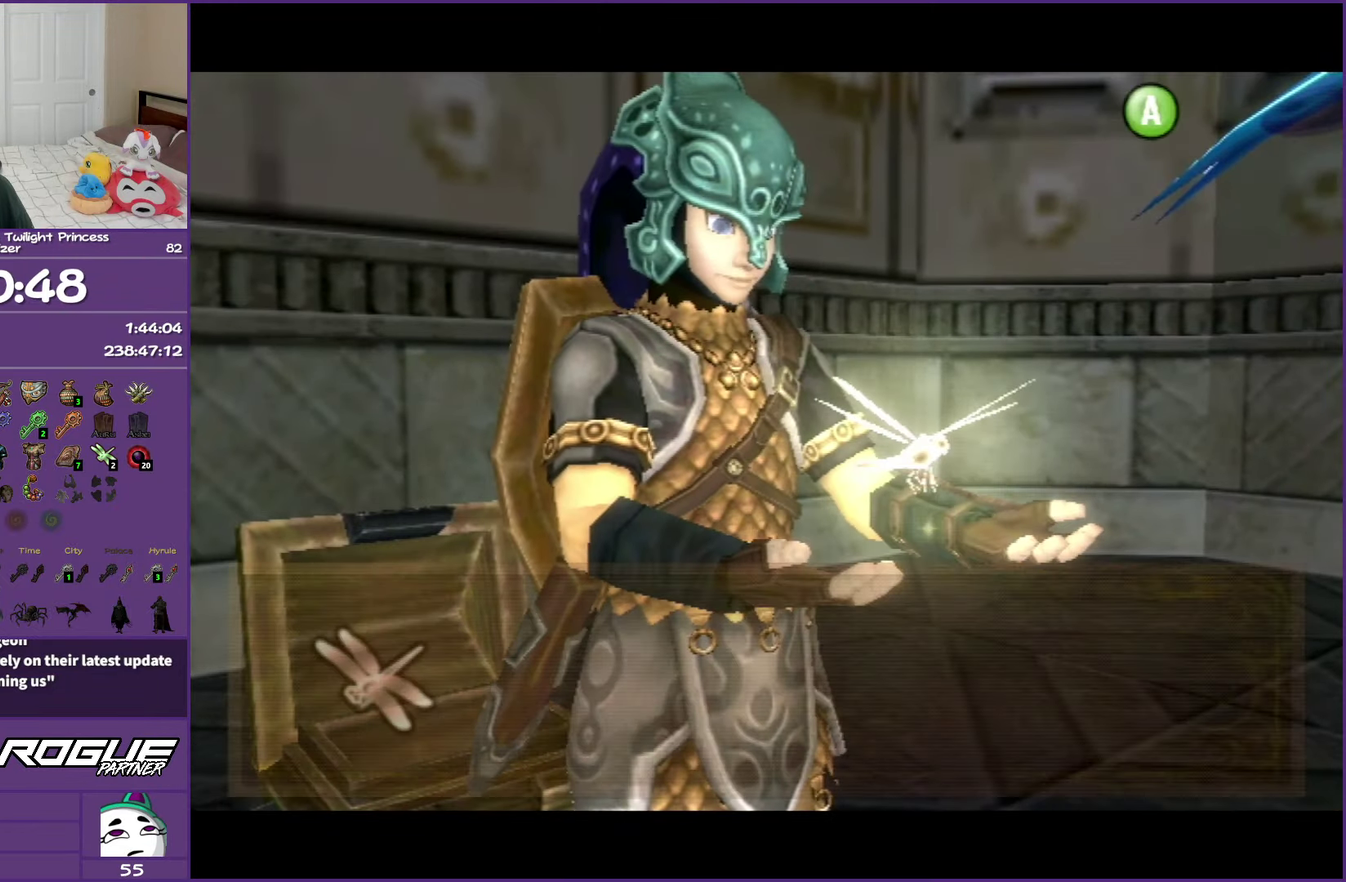
{"buttons": ["B"], "left_stick": "up-right", "right_stick": "center", "events": [[333, "left_stick", "up-right"], [350, "B", "down"]]}
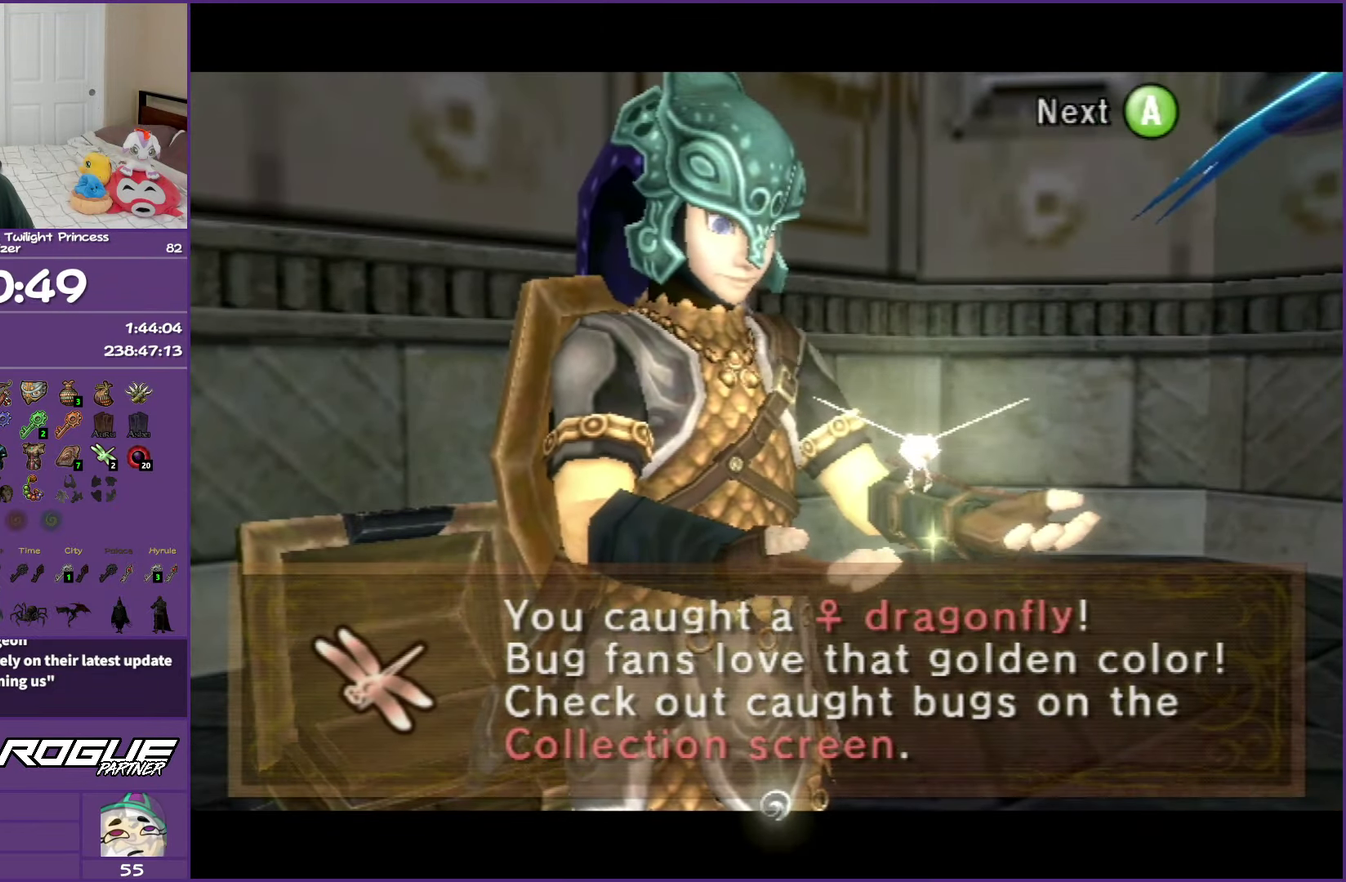
{"buttons": [], "left_stick": "up-right", "right_stick": "center", "events": [[333, "B", "up"]]}
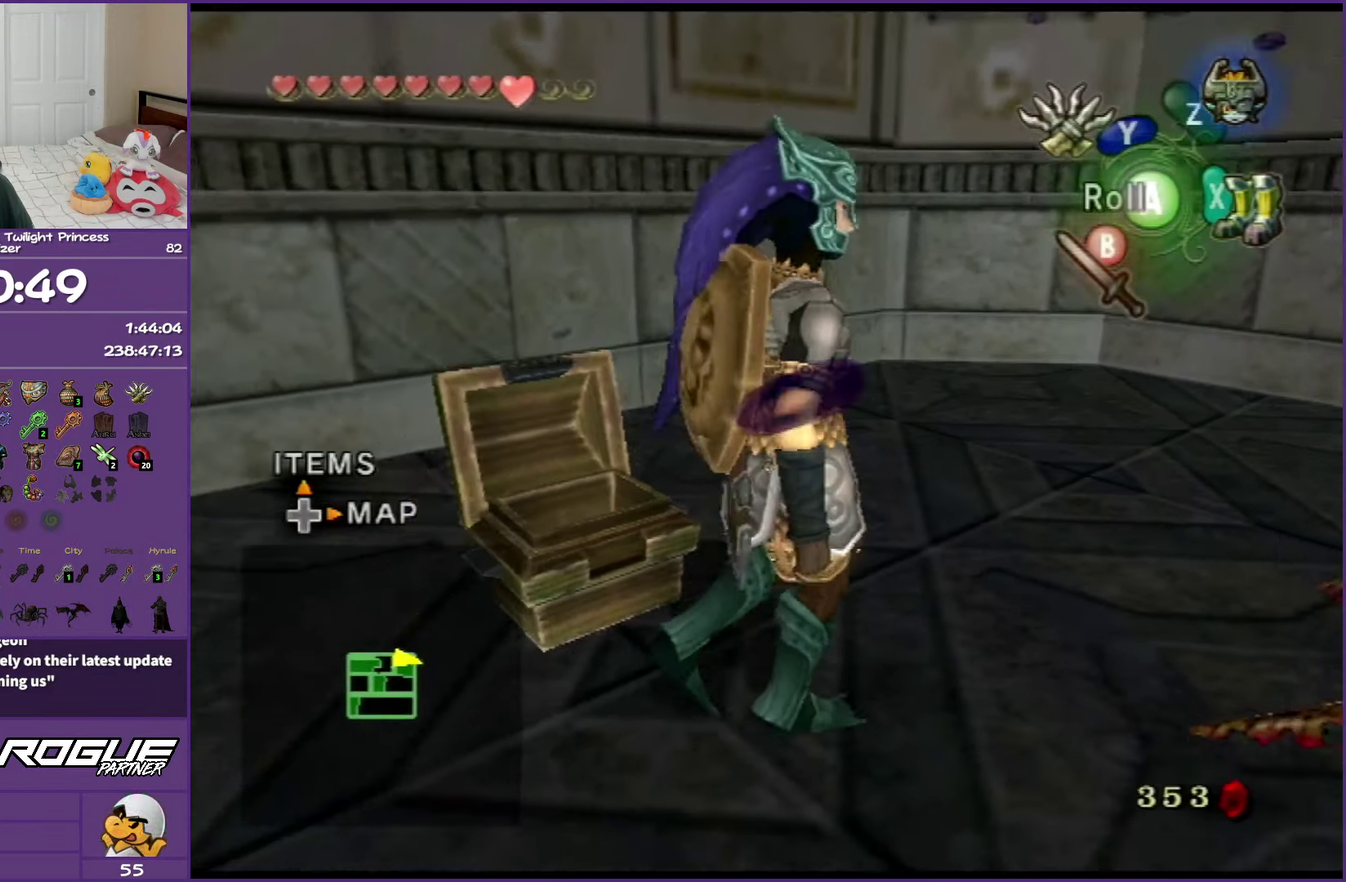
{"buttons": [], "left_stick": "up-left", "right_stick": "left", "events": [[17, "right_stick", "left"], [317, "left_stick", "up"], [483, "left_stick", "up-left"]]}
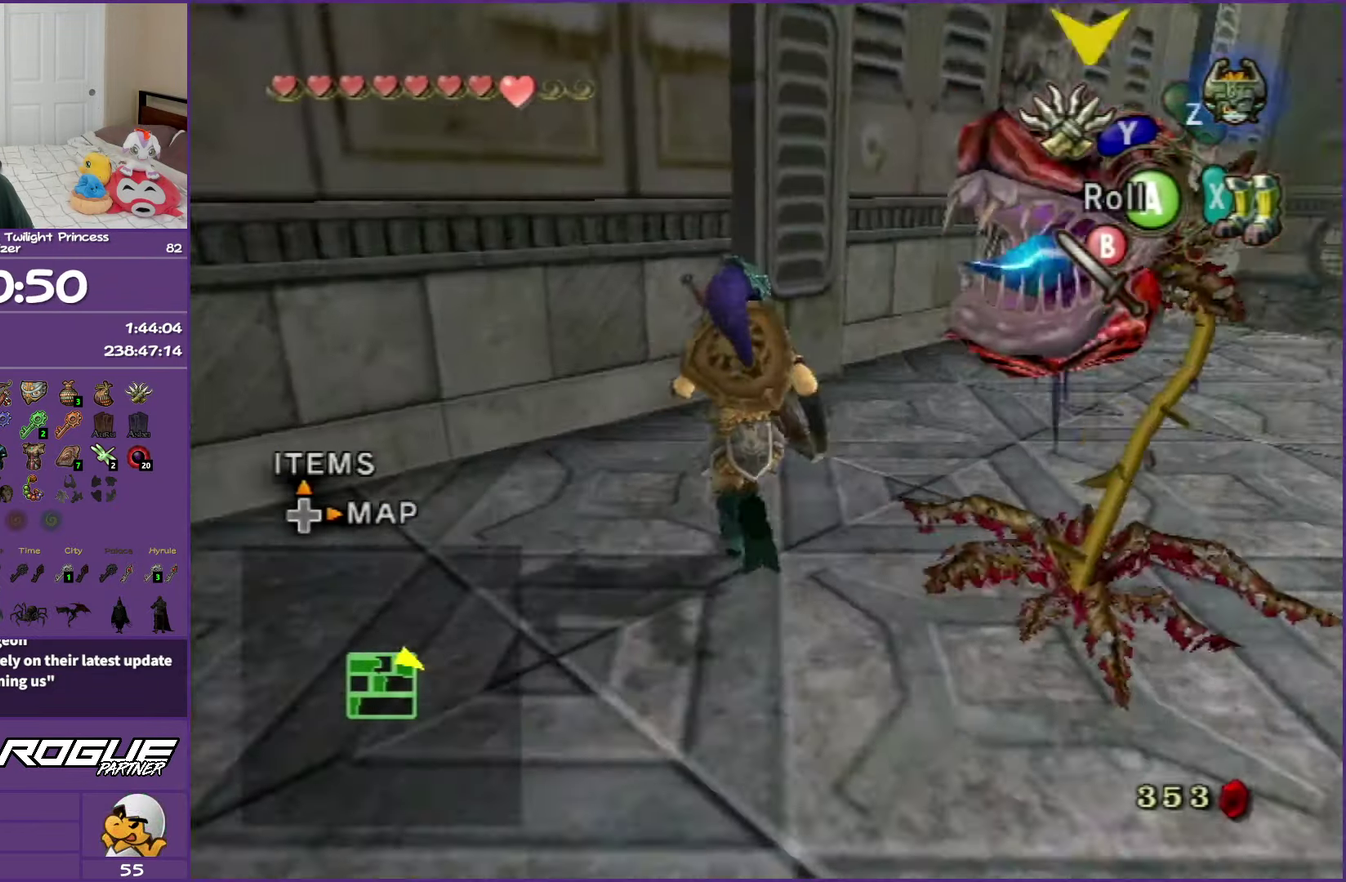
{"buttons": [], "left_stick": "up", "right_stick": "center", "events": [[133, "left_stick", "up"], [150, "right_stick", "center"], [283, "left_stick", "up-right"], [350, "left_stick", "up"]]}
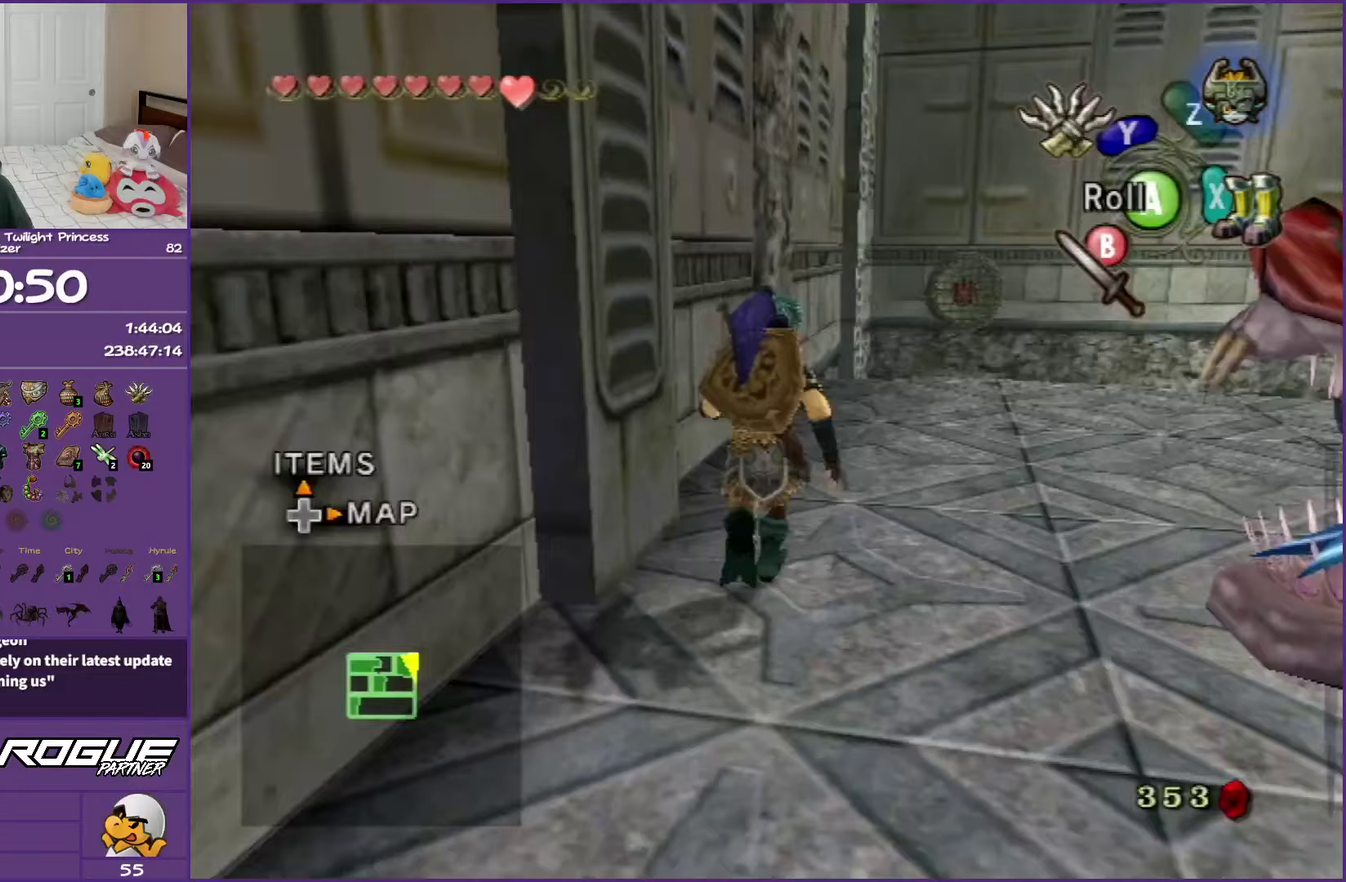
{"buttons": [], "left_stick": "up-right", "right_stick": "center", "events": [[167, "left_stick", "up-right"]]}
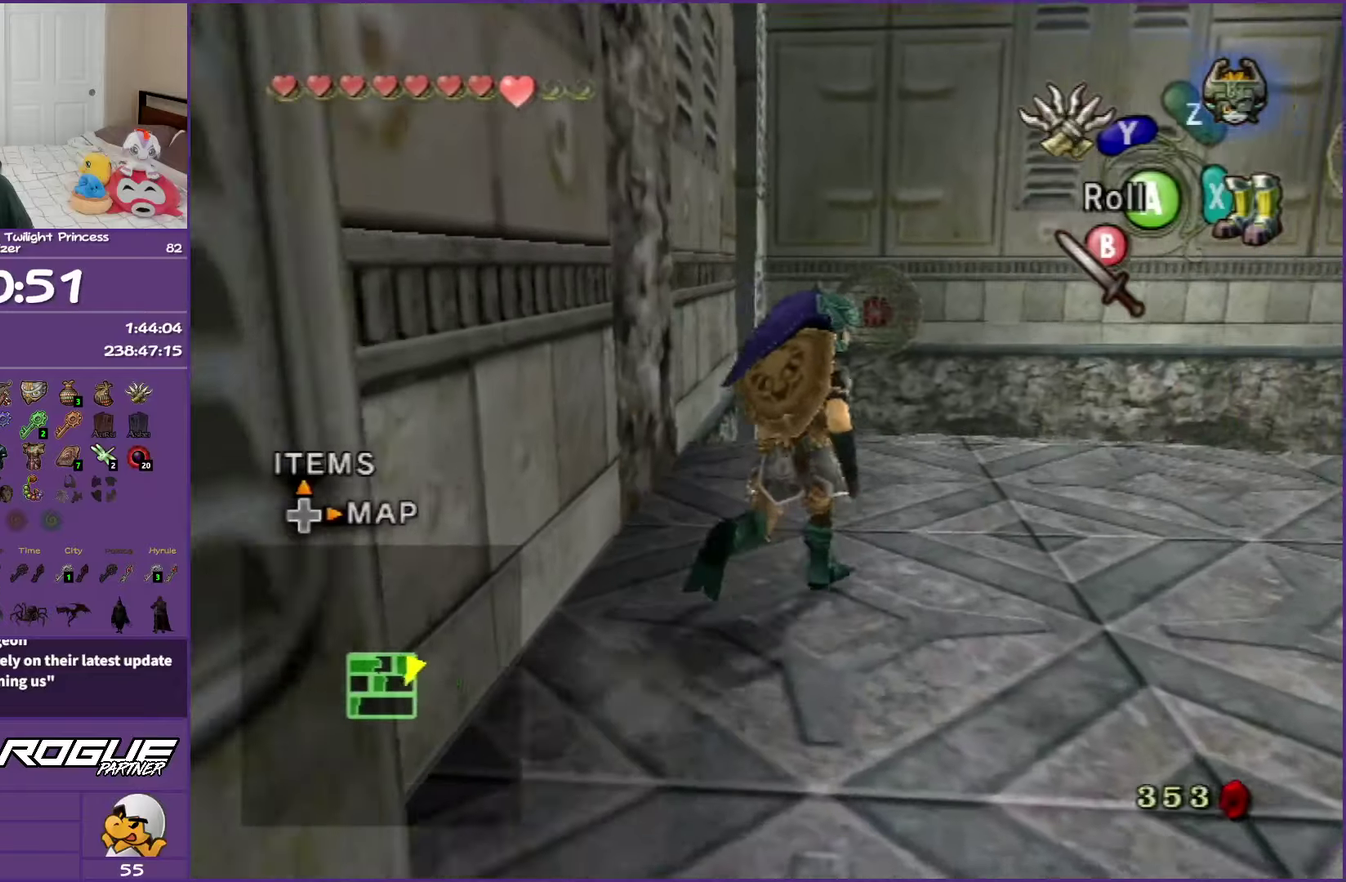
{"buttons": [], "left_stick": "up-right", "right_stick": "center", "events": []}
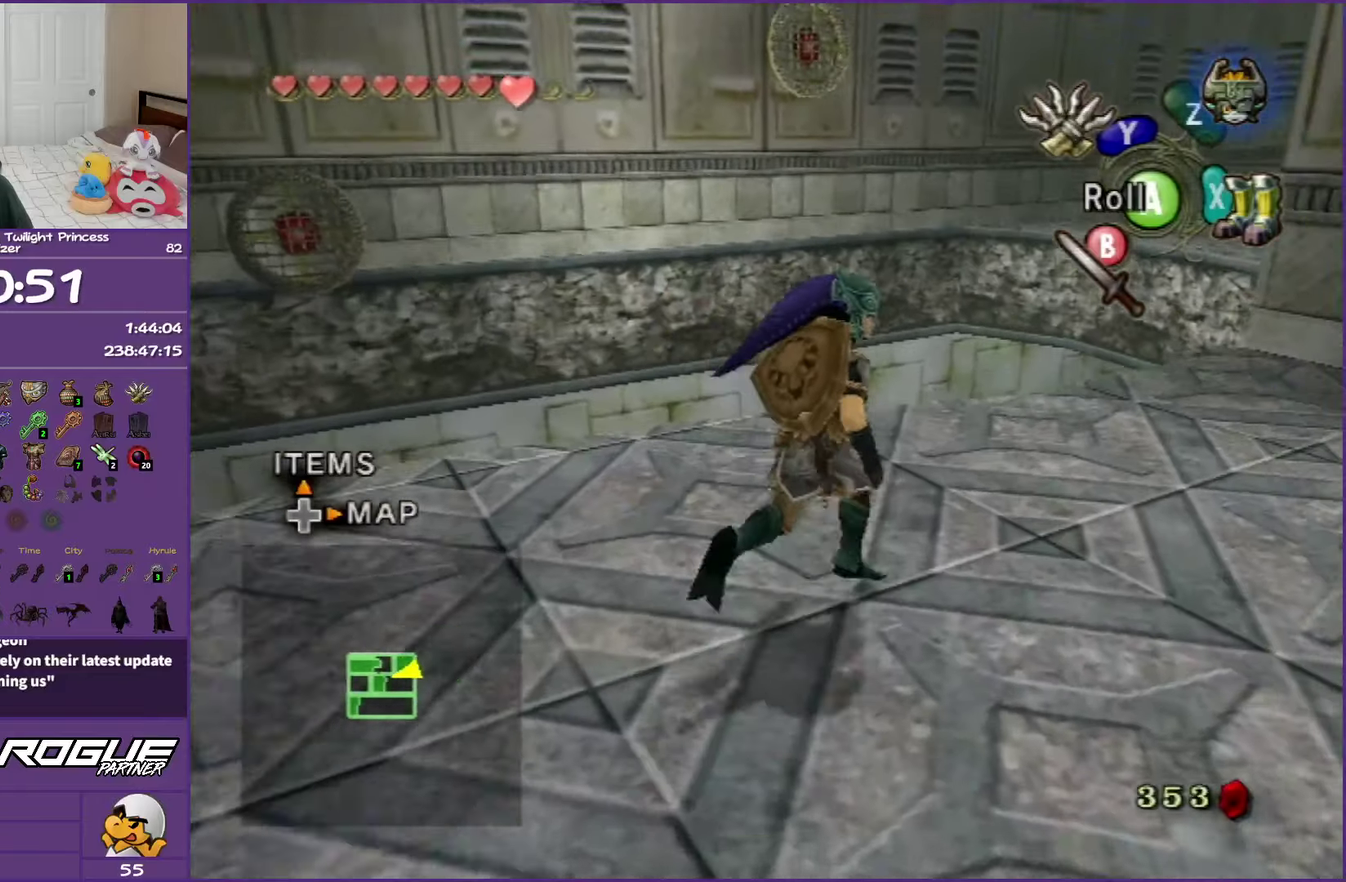
{"buttons": [], "left_stick": "center", "right_stick": "center", "events": [[50, "left_stick", "up"], [233, "left_stick", "up-right"], [367, "right_stick", "up"], [417, "left_stick", "center"], [417, "right_stick", "center"]]}
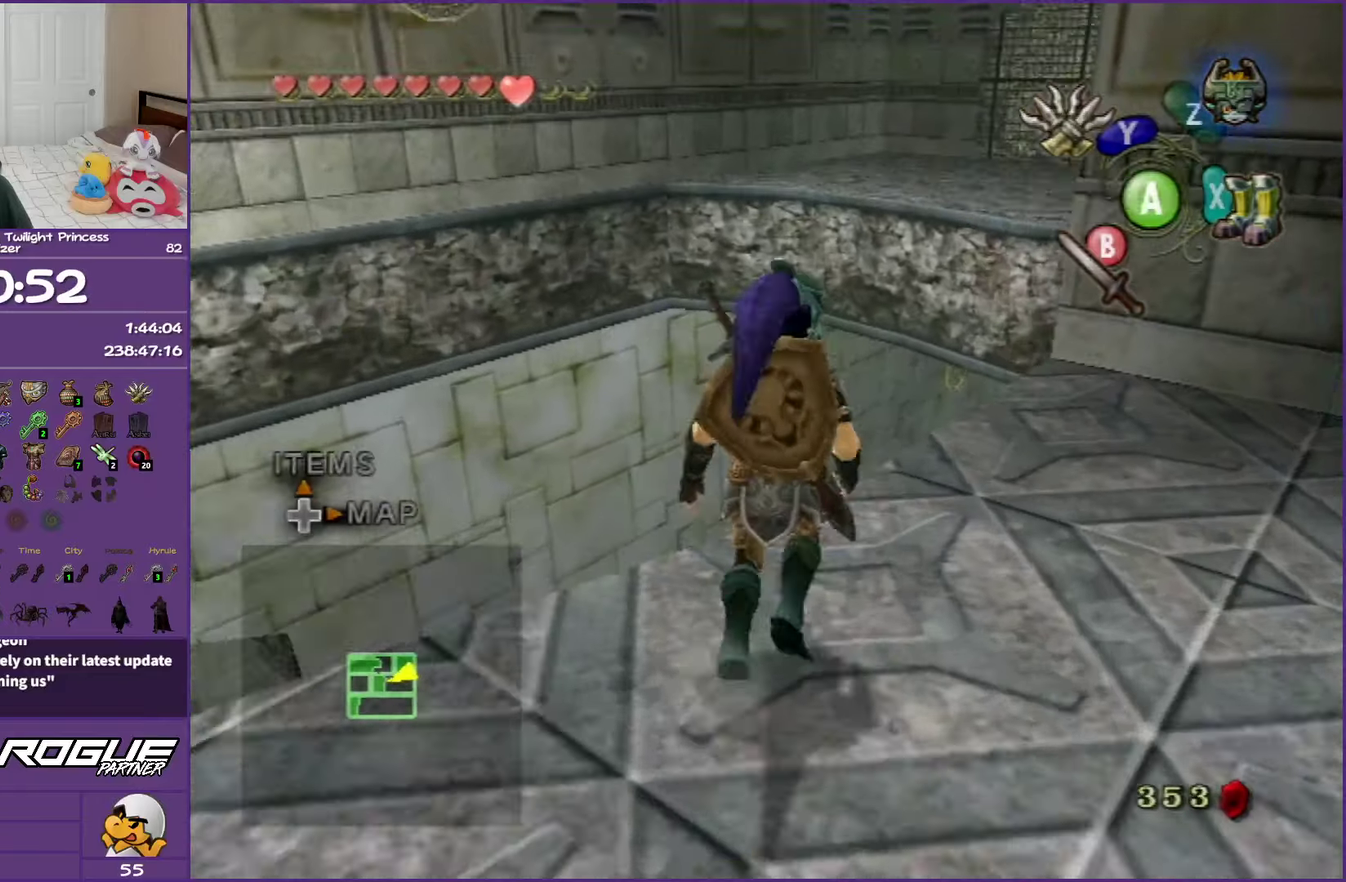
{"buttons": ["Y"], "left_stick": "center", "right_stick": "center", "events": [[67, "Y", "down"], [317, "left_stick", "right"], [467, "left_stick", "center"]]}
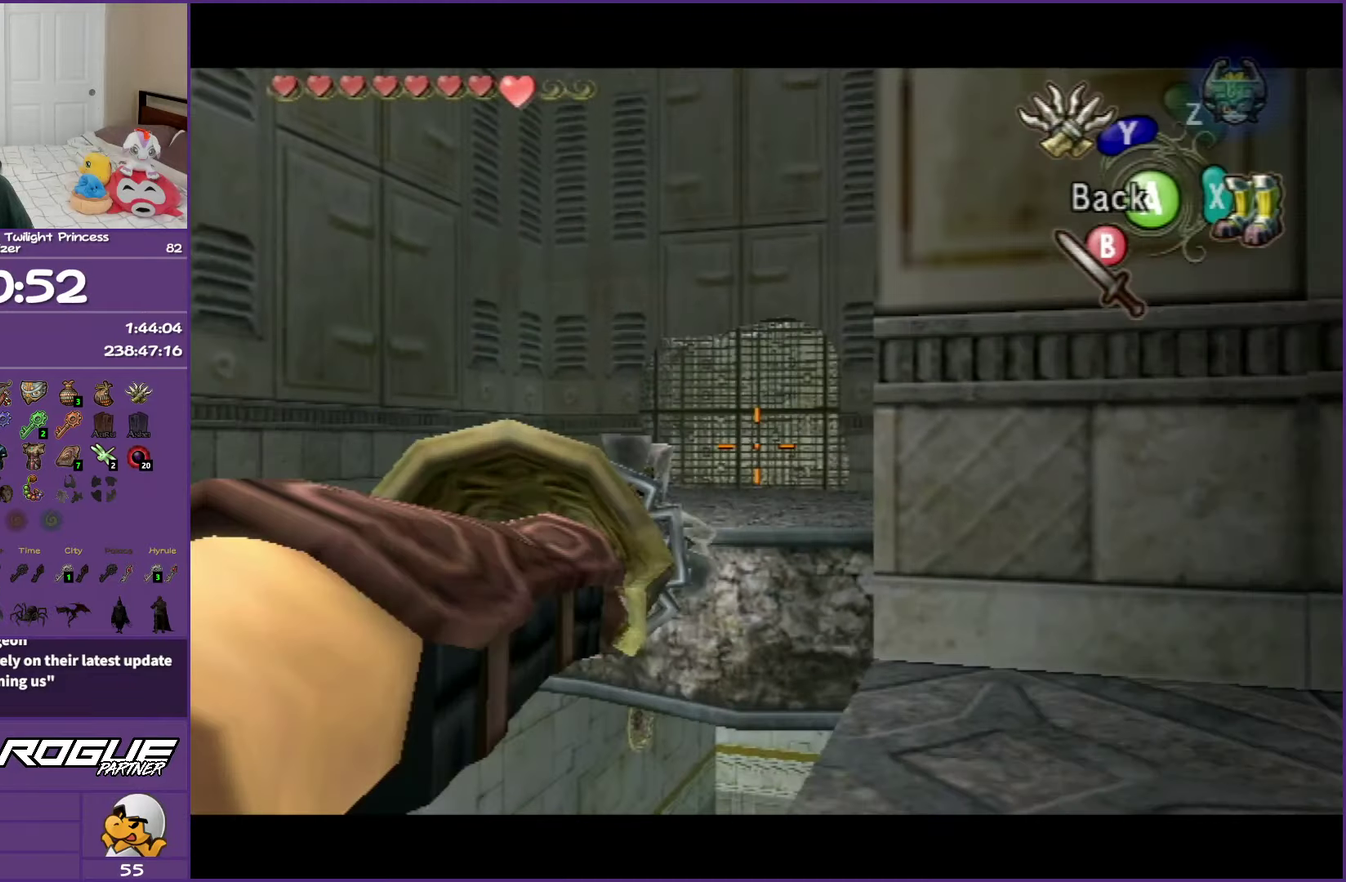
{"buttons": ["Y"], "left_stick": "center", "right_stick": "center", "events": [[100, "Y", "up"], [500, "Y", "down"]]}
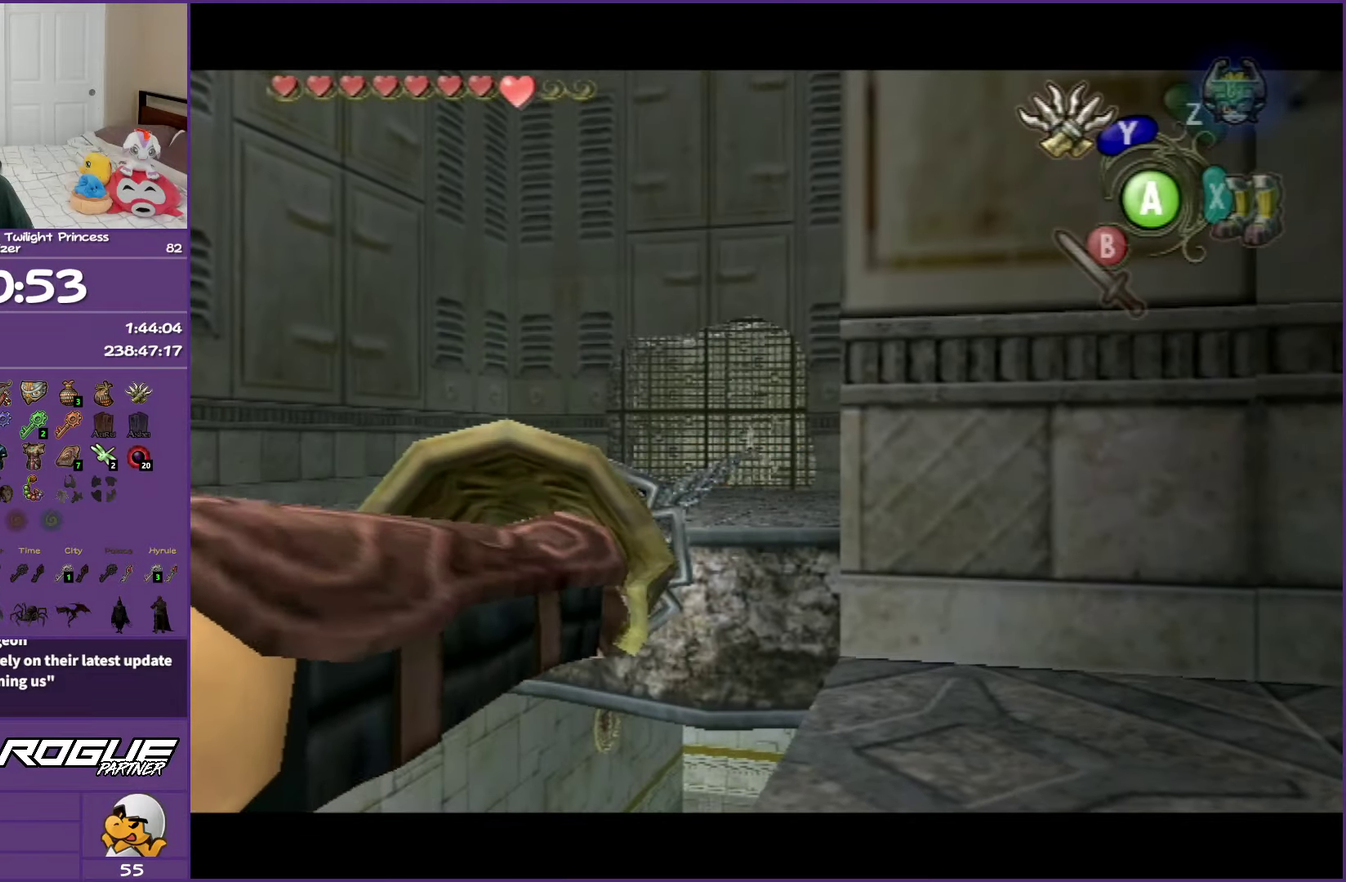
{"buttons": [], "left_stick": "center", "right_stick": "center", "events": [[267, "A", "down"], [433, "Y", "up"], [467, "A", "up"]]}
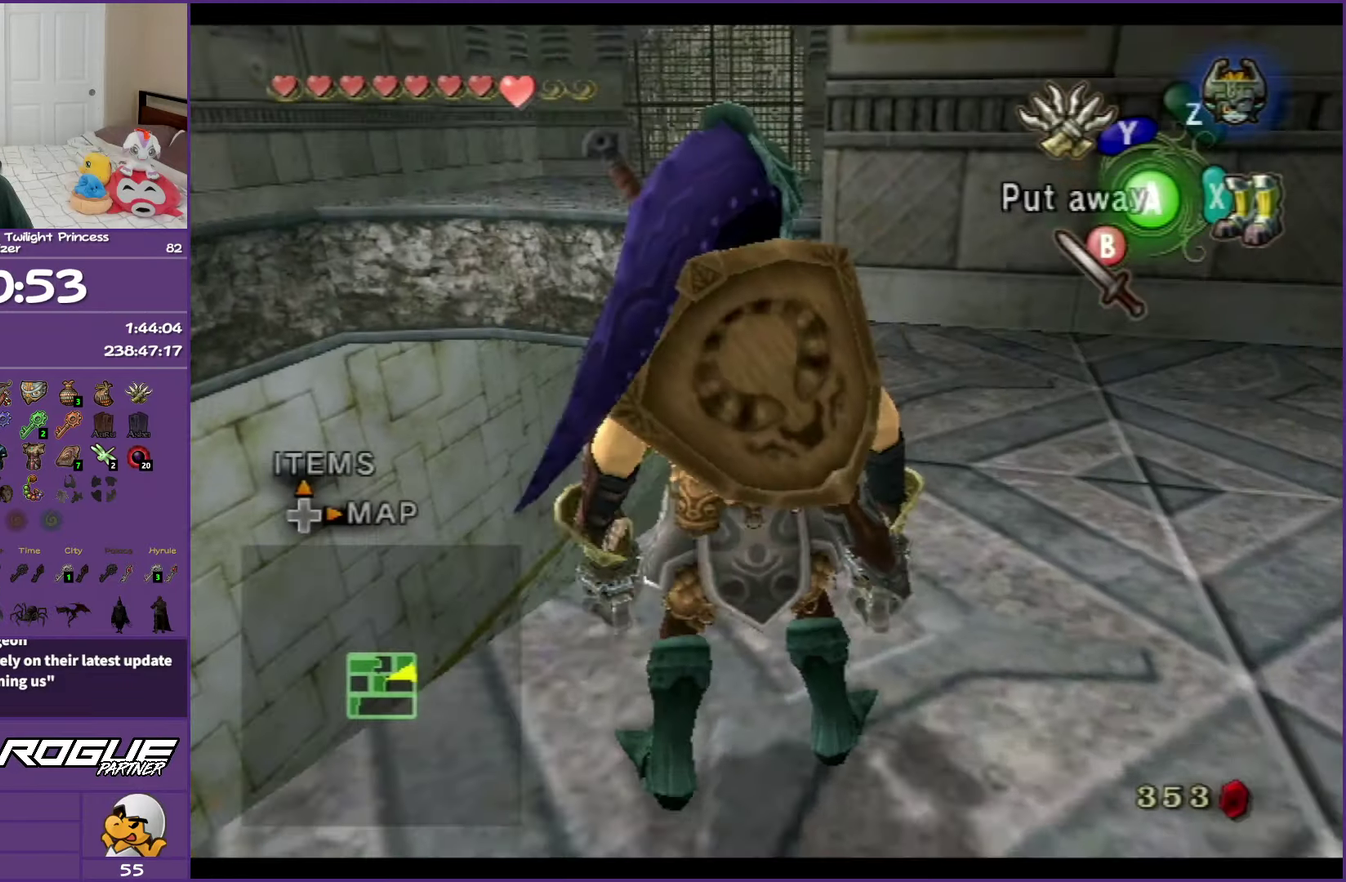
{"buttons": [], "left_stick": "up", "right_stick": "center", "events": [[83, "left_stick", "up"]]}
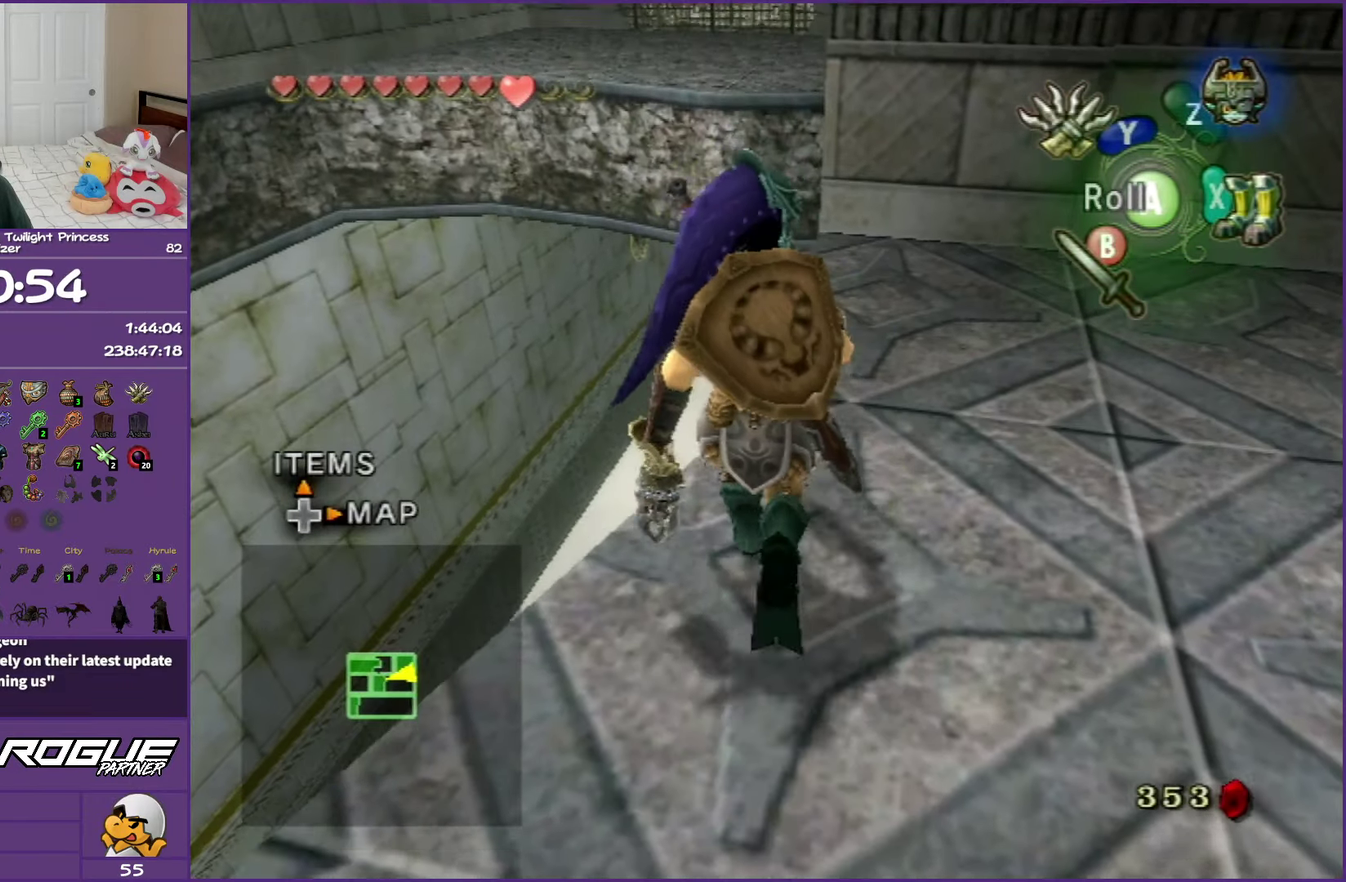
{"buttons": ["Y"], "left_stick": "center", "right_stick": "center", "events": [[17, "left_stick", "center"], [17, "right_stick", "up"], [67, "right_stick", "center"], [233, "Y", "down"]]}
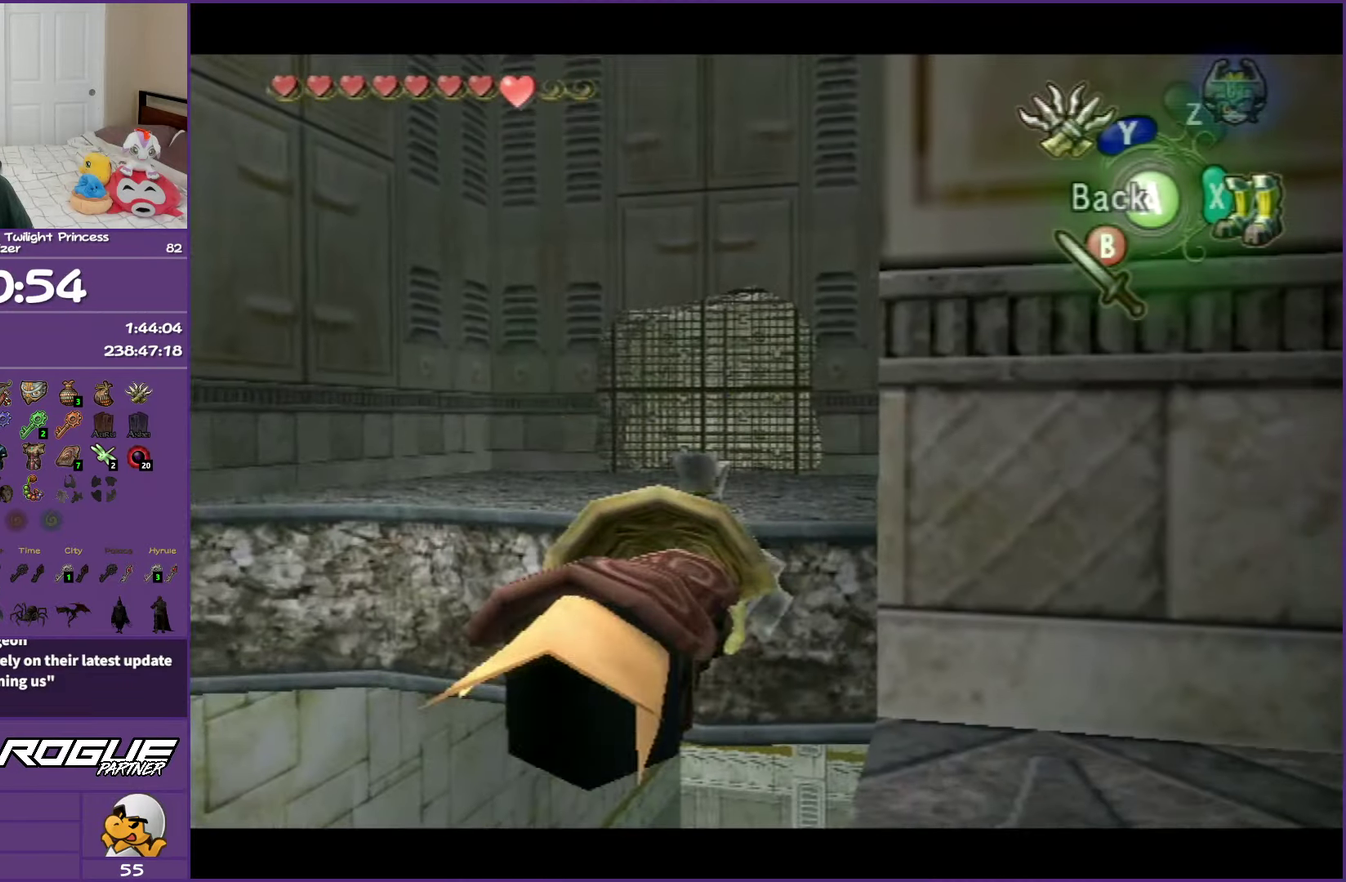
{"buttons": [], "left_stick": "center", "right_stick": "center", "events": [[67, "left_stick", "up-right"], [250, "left_stick", "center"], [433, "Y", "up"]]}
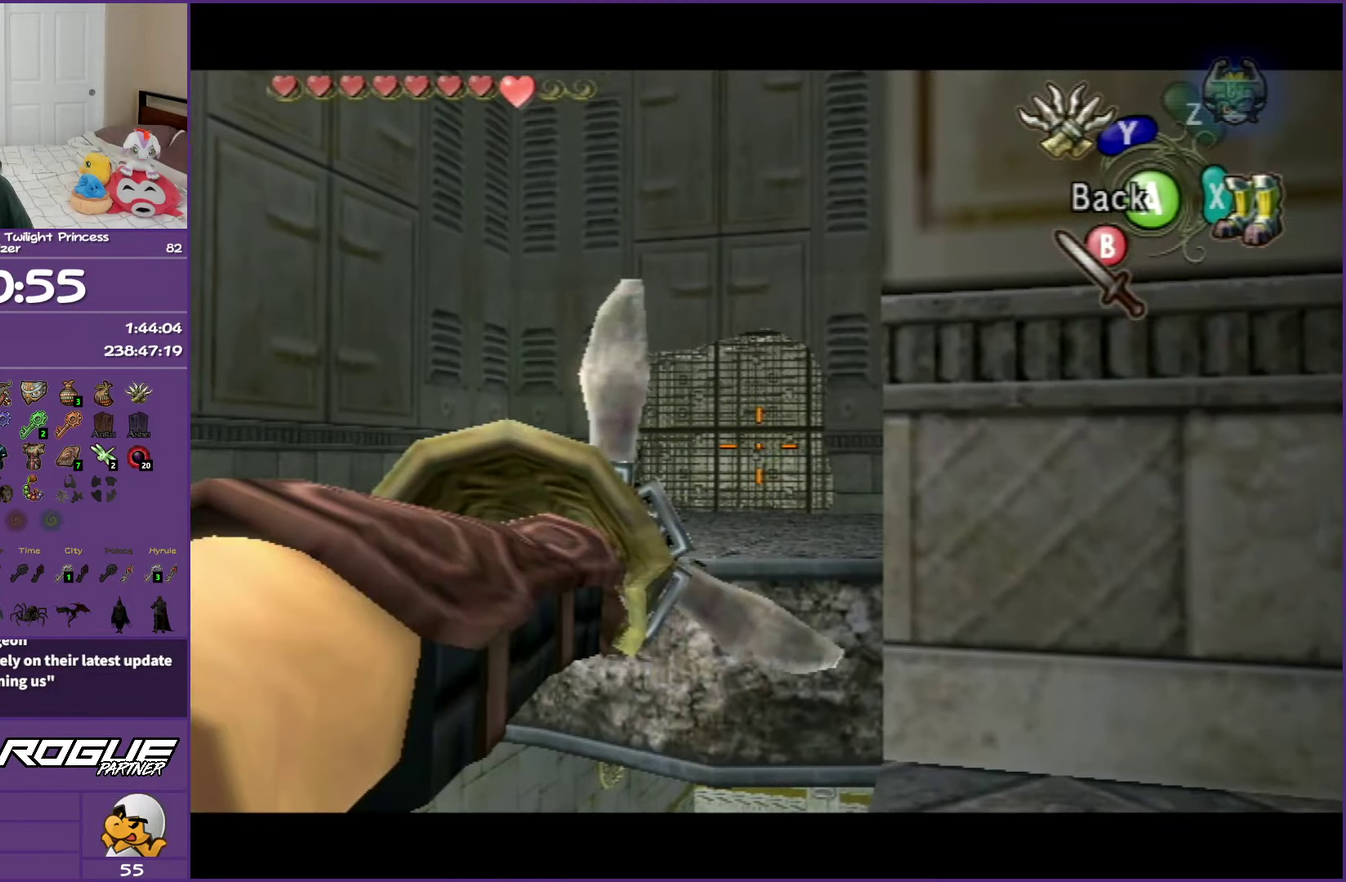
{"buttons": ["Y"], "left_stick": "center", "right_stick": "center", "events": [[183, "Y", "down"], [283, "left_stick", "up-right"], [417, "left_stick", "center"]]}
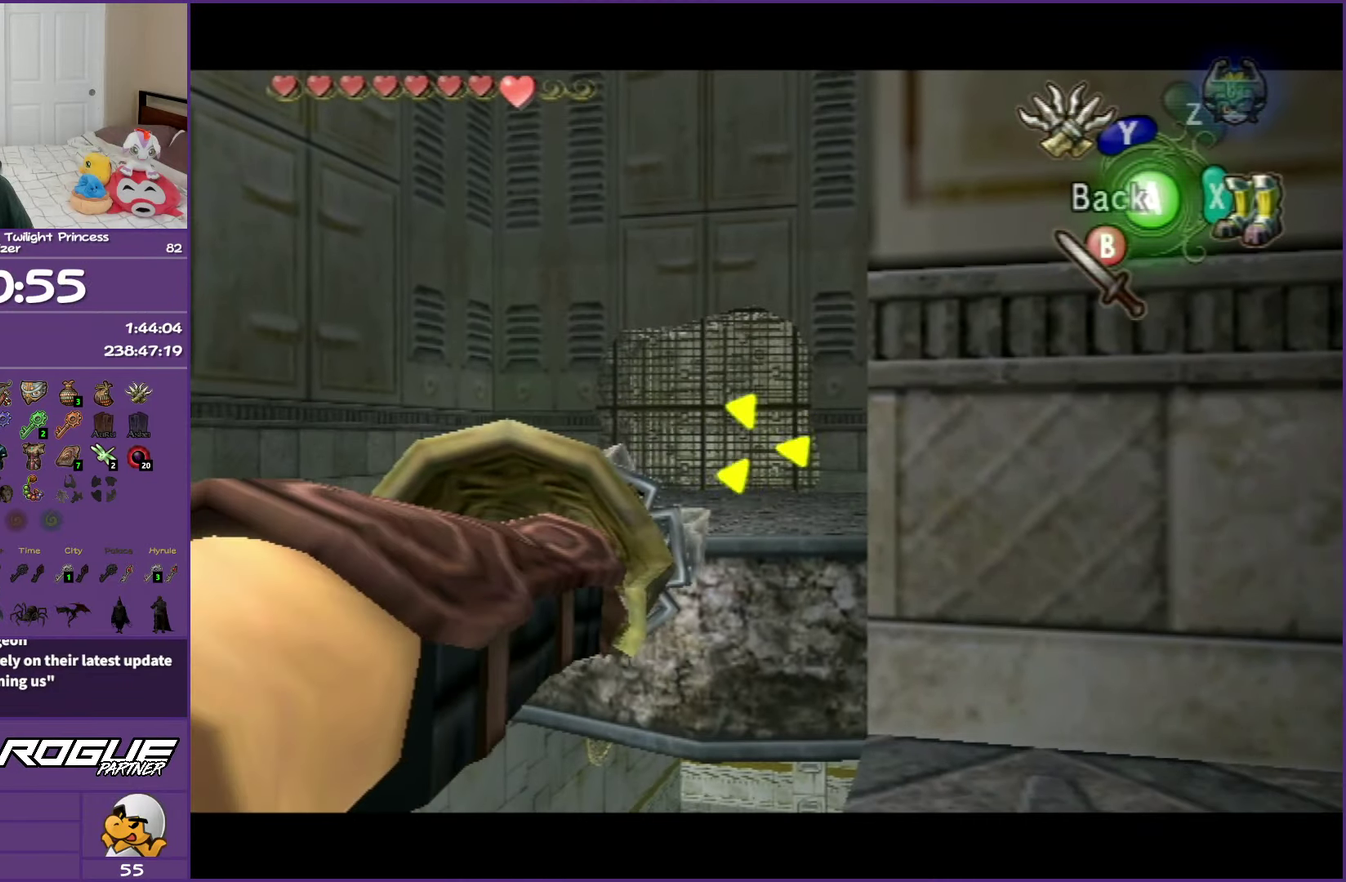
{"buttons": [], "left_stick": "center", "right_stick": "center", "events": [[267, "Y", "up"]]}
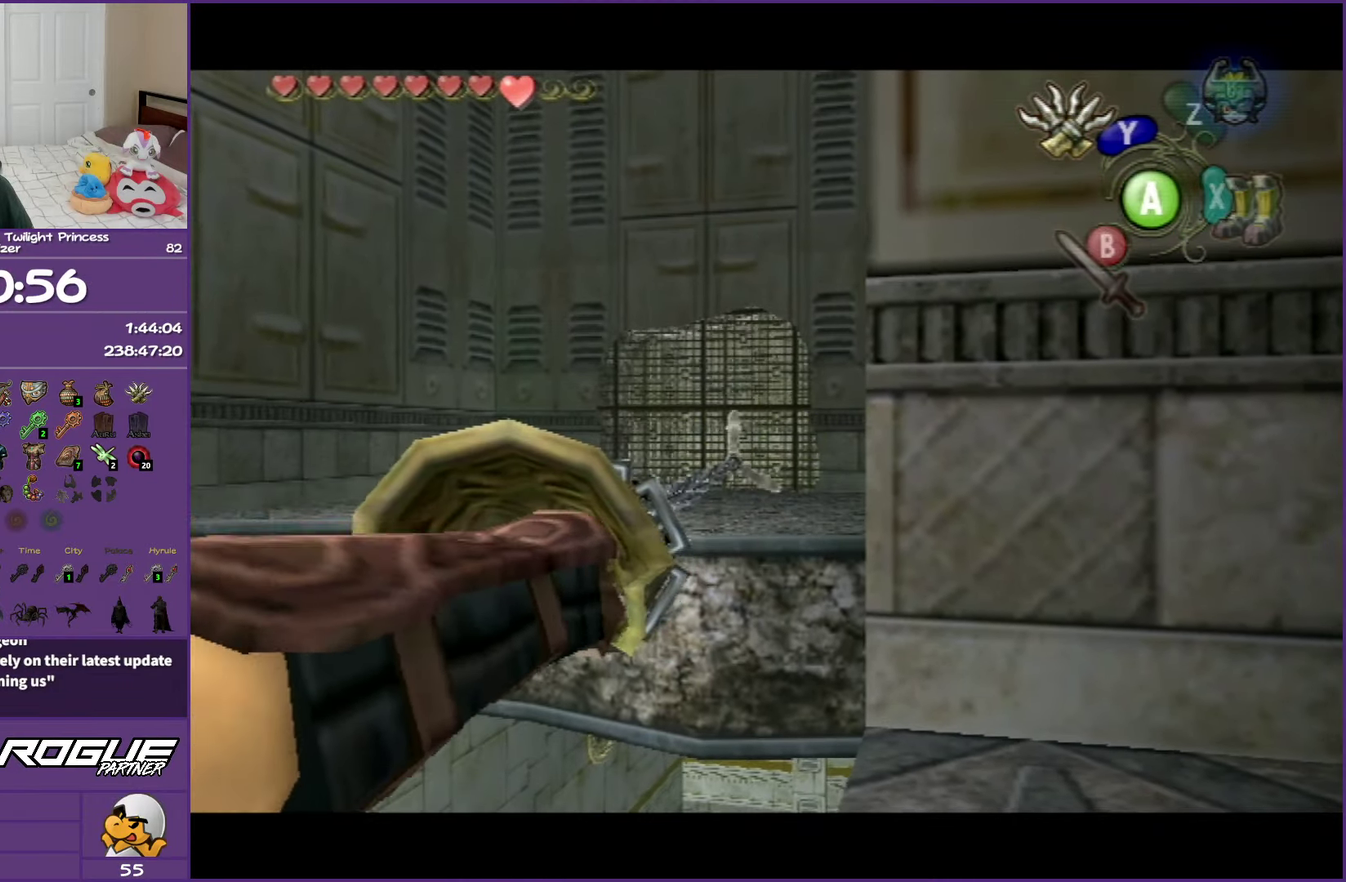
{"buttons": [], "left_stick": "center", "right_stick": "center", "events": []}
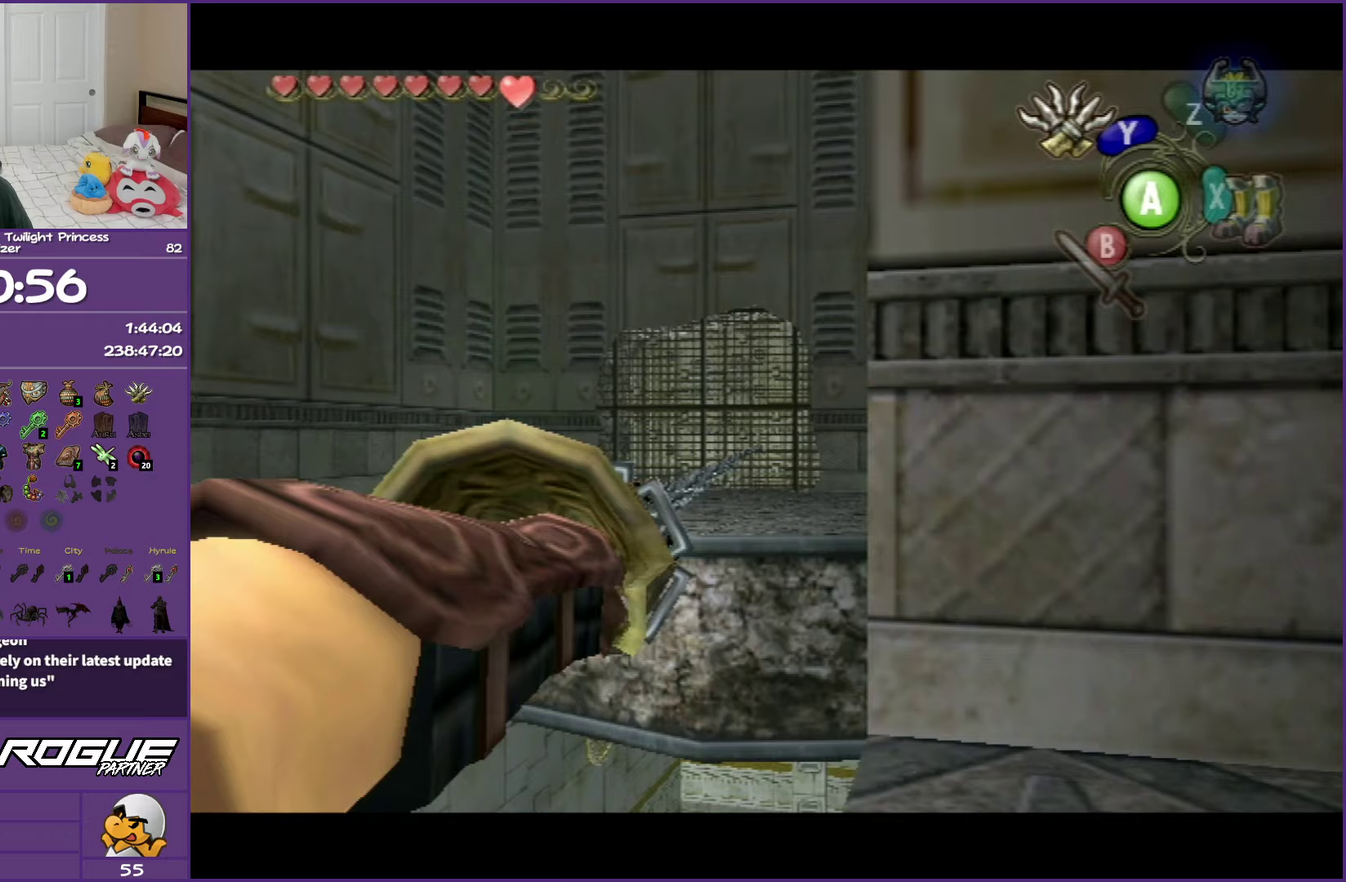
{"buttons": [], "left_stick": "center", "right_stick": "center", "events": []}
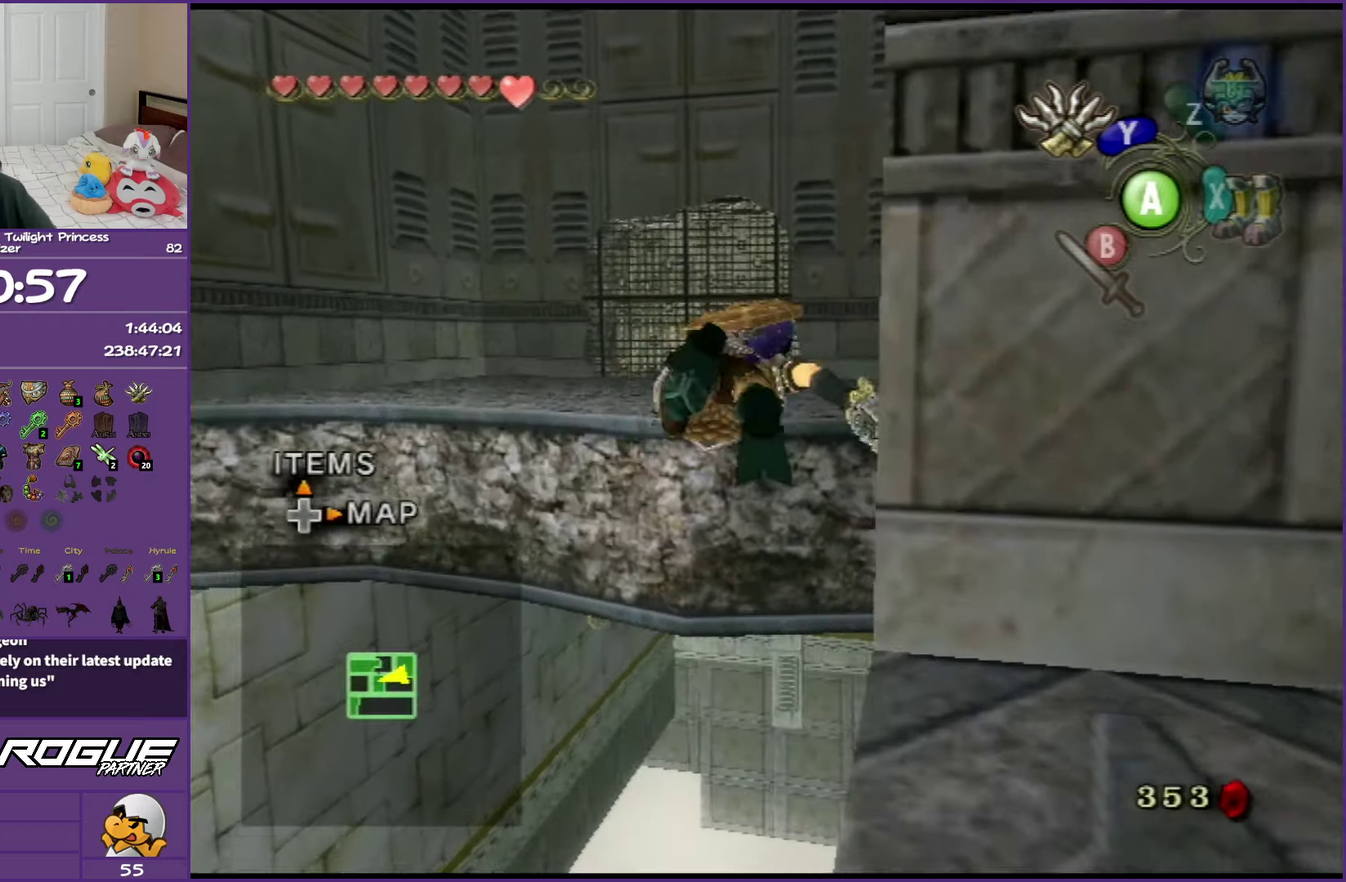
{"buttons": [], "left_stick": "center", "right_stick": "center", "events": []}
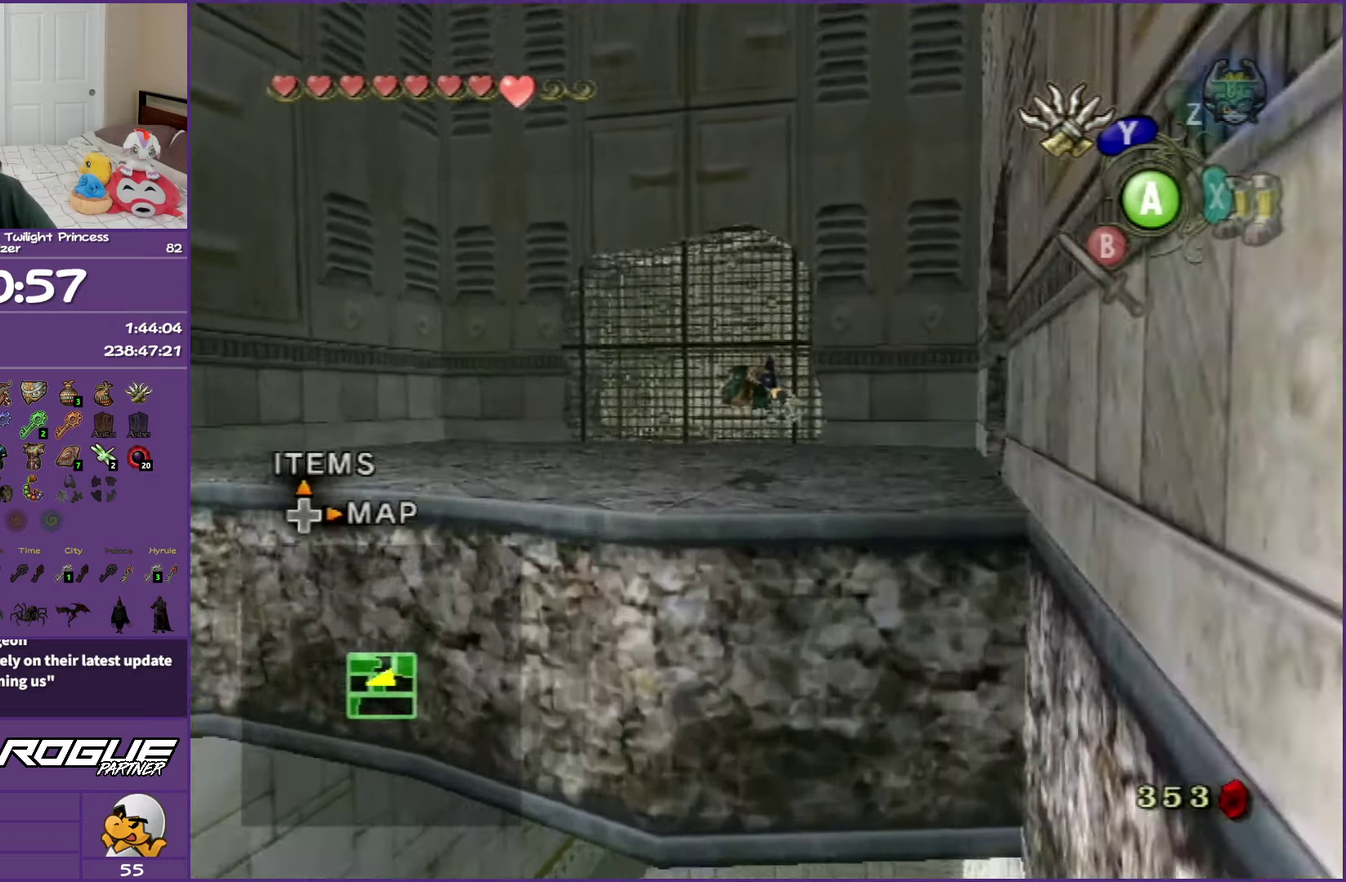
{"buttons": ["A"], "left_stick": "center", "right_stick": "center", "events": [[383, "A", "down"]]}
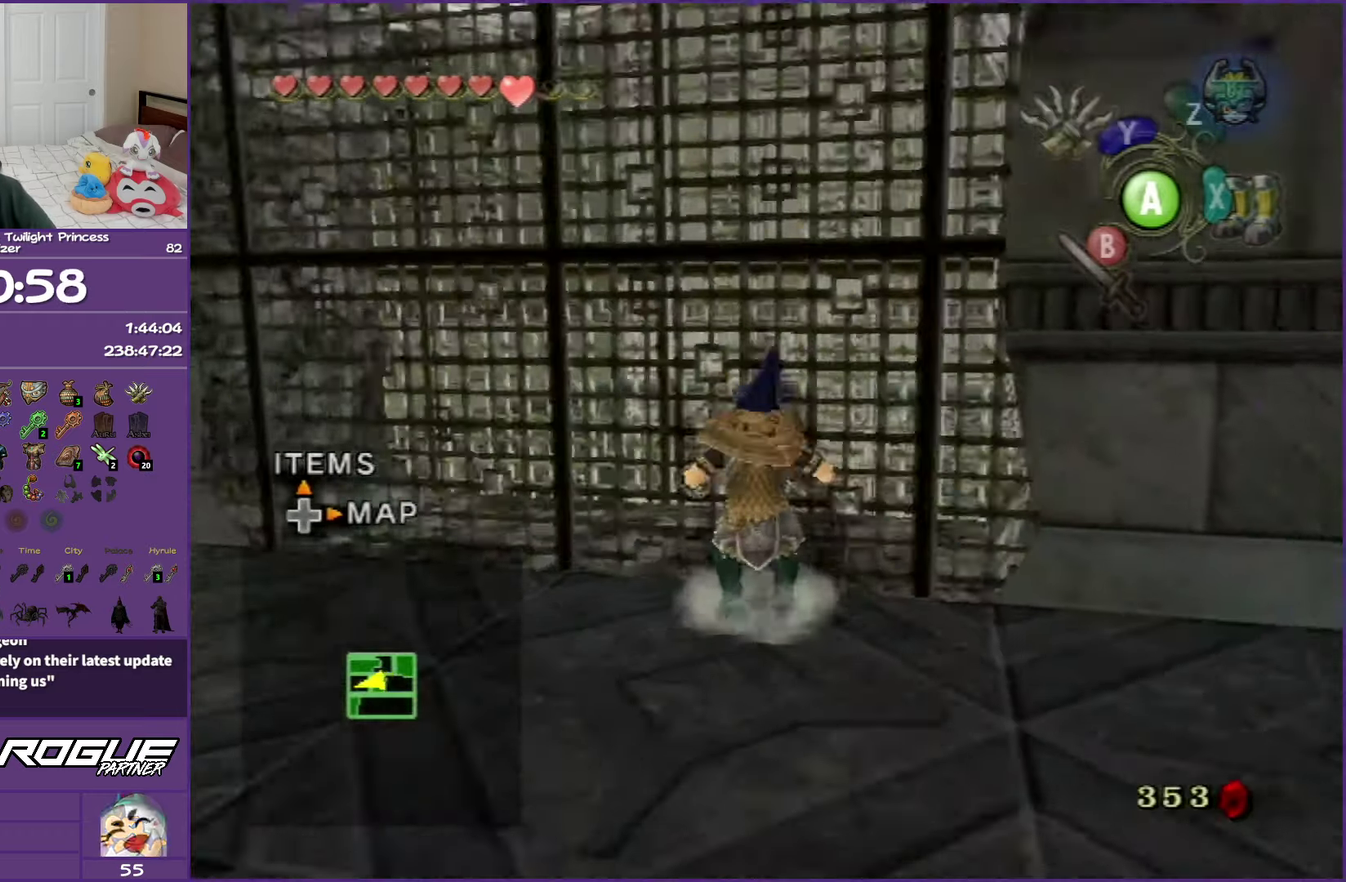
{"buttons": [], "left_stick": "down-right", "right_stick": "center", "events": [[67, "A", "up"], [350, "left_stick", "down-right"]]}